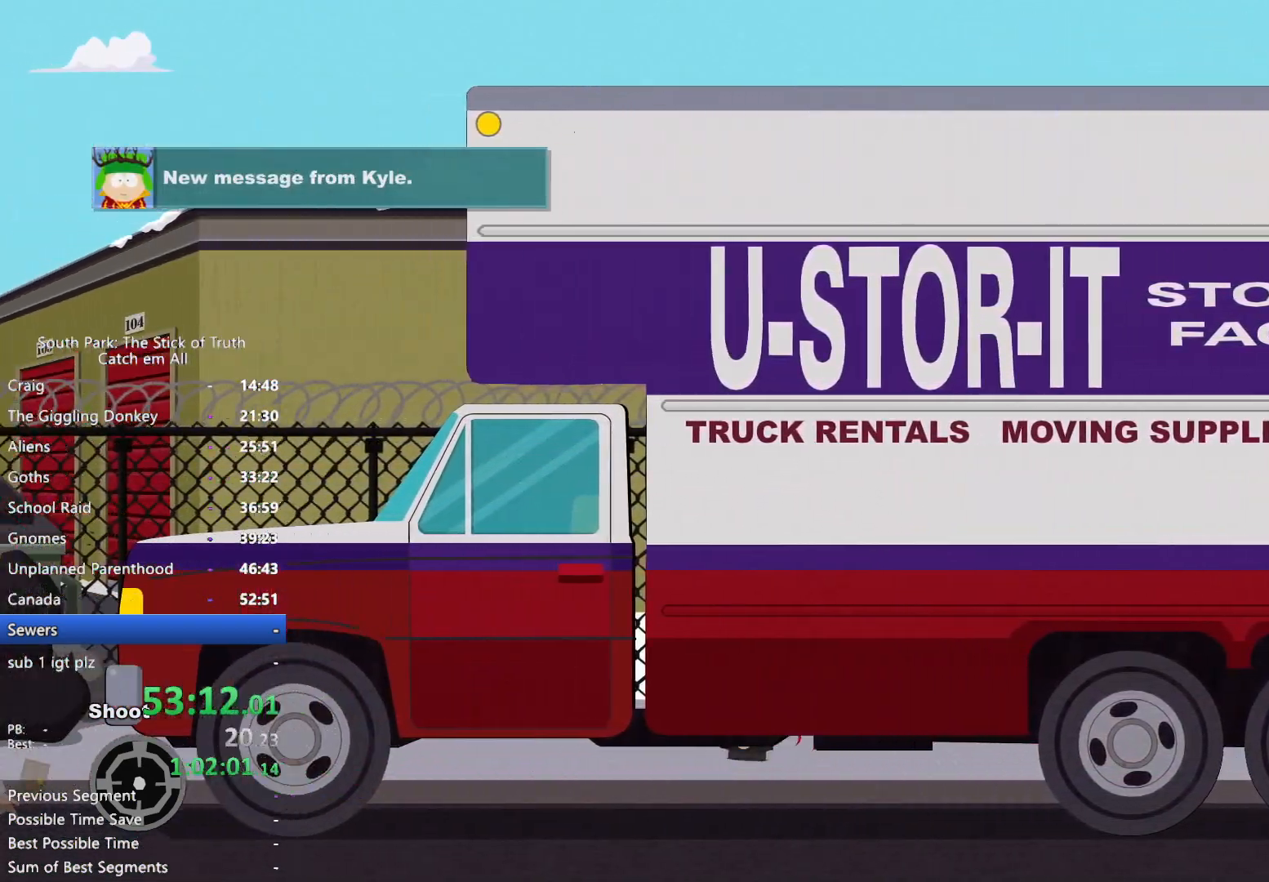
Gameplay with a controller (Xbox layout); each line is a JSON object with the inputs held at the frame after it (dt_ms = milliseconds from this image to that frame). "button_events" lists button changes between this image and that frame as [ms after this image, input, new state], when the widget could be followed in between (sticks are given only as held states). Not read: HOME L3 R2 R3.
{"dt_ms": 500, "buttons": ["B"], "left_stick": "left", "right_stick": "center", "button_events": []}
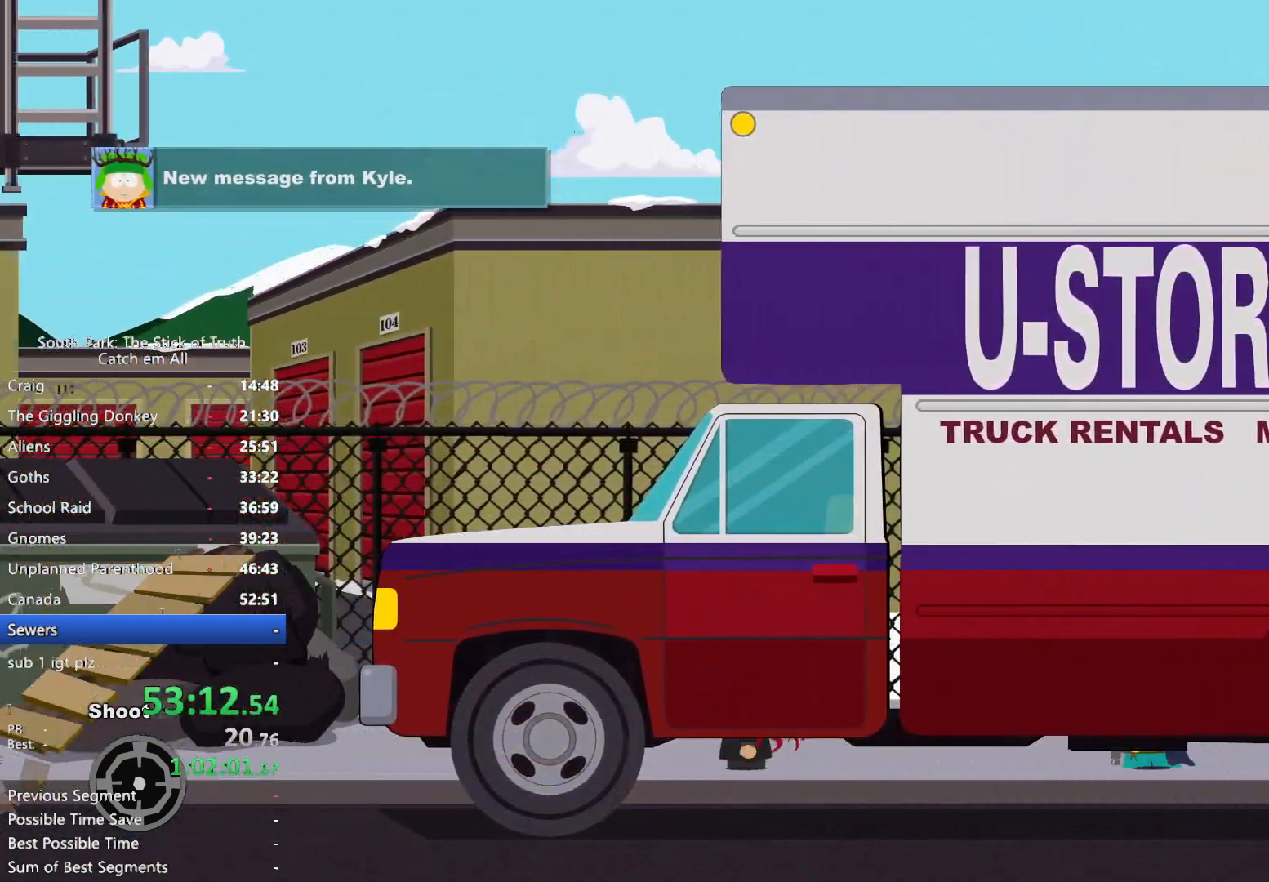
{"dt_ms": 500, "buttons": ["B"], "left_stick": "left", "right_stick": "center", "button_events": []}
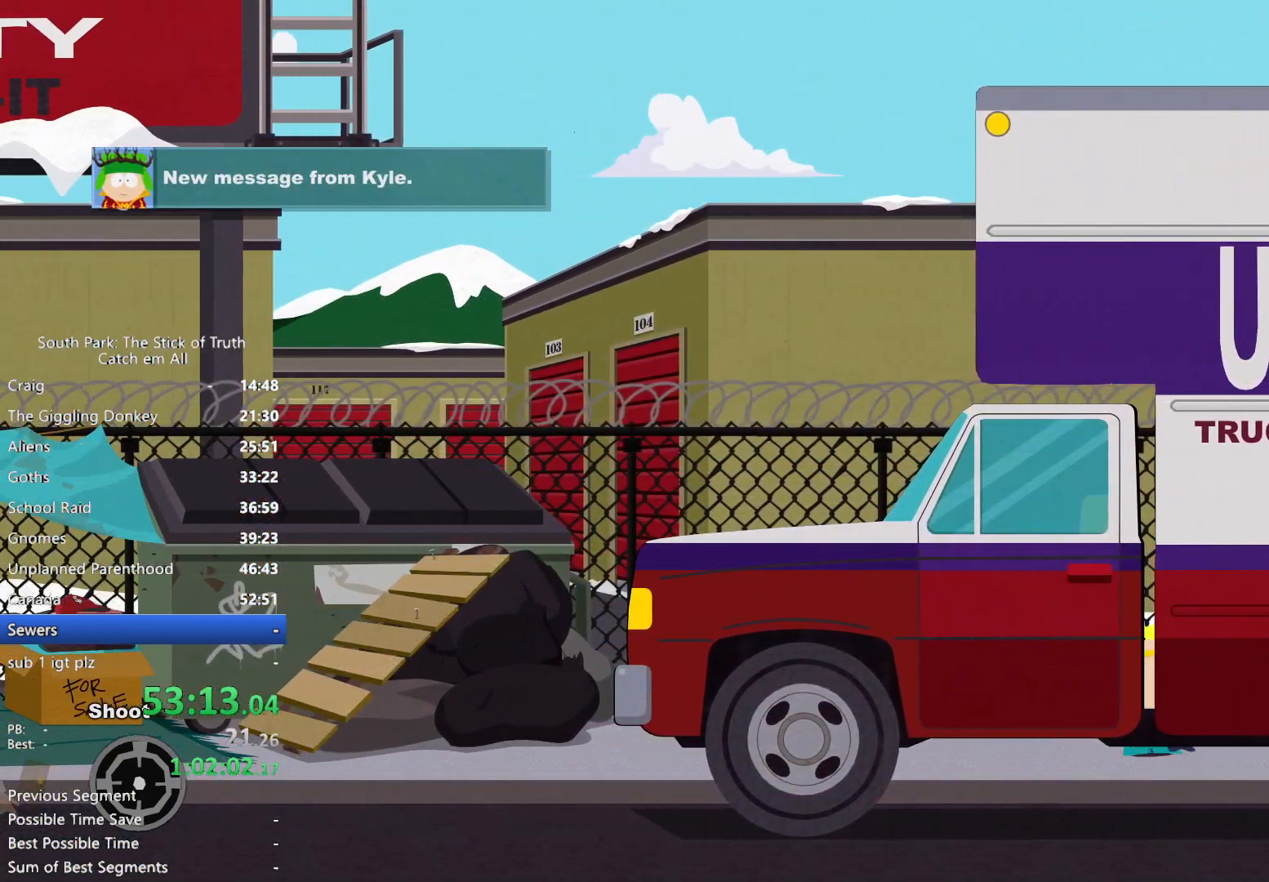
{"dt_ms": 500, "buttons": ["B"], "left_stick": "left", "right_stick": "center", "button_events": []}
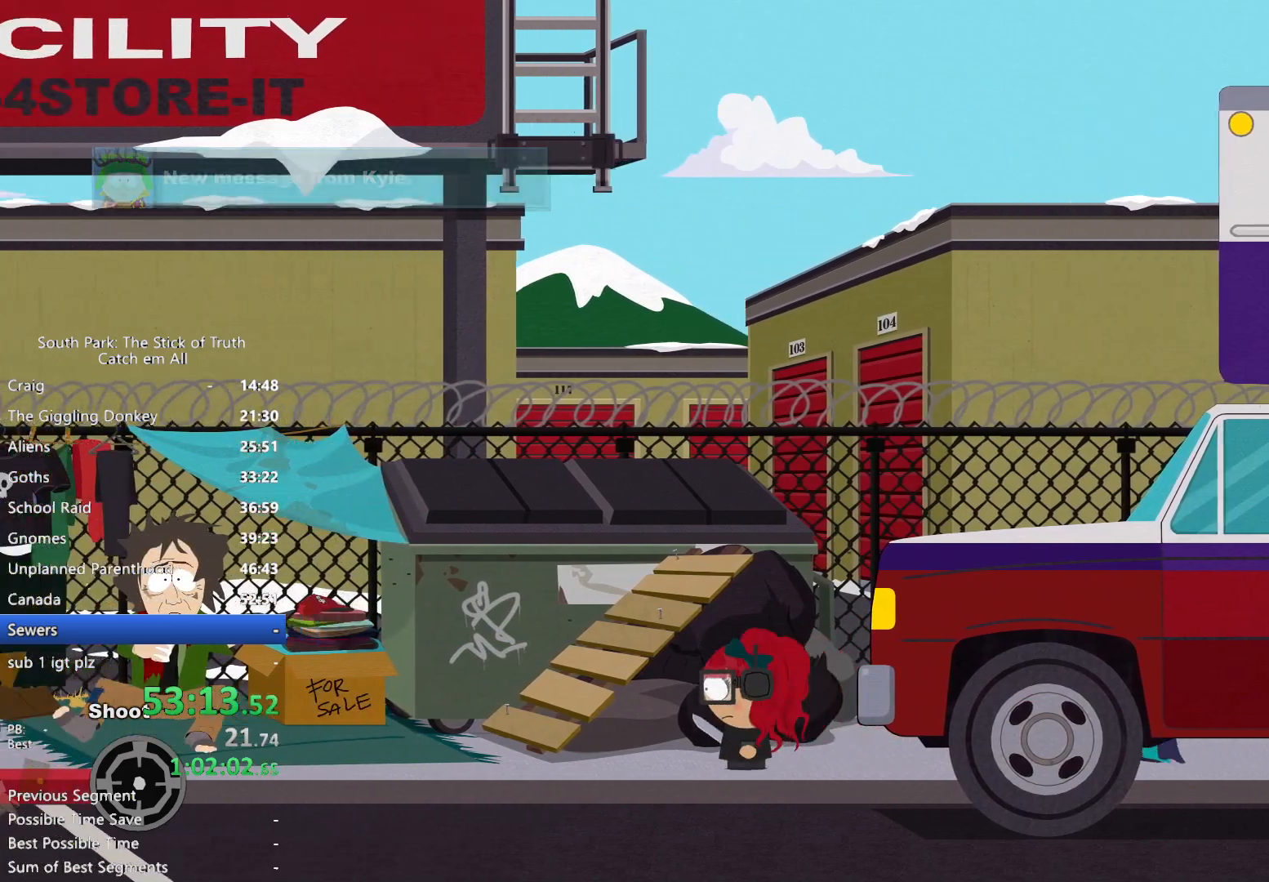
{"dt_ms": 500, "buttons": ["B"], "left_stick": "up-right", "right_stick": "center", "button_events": []}
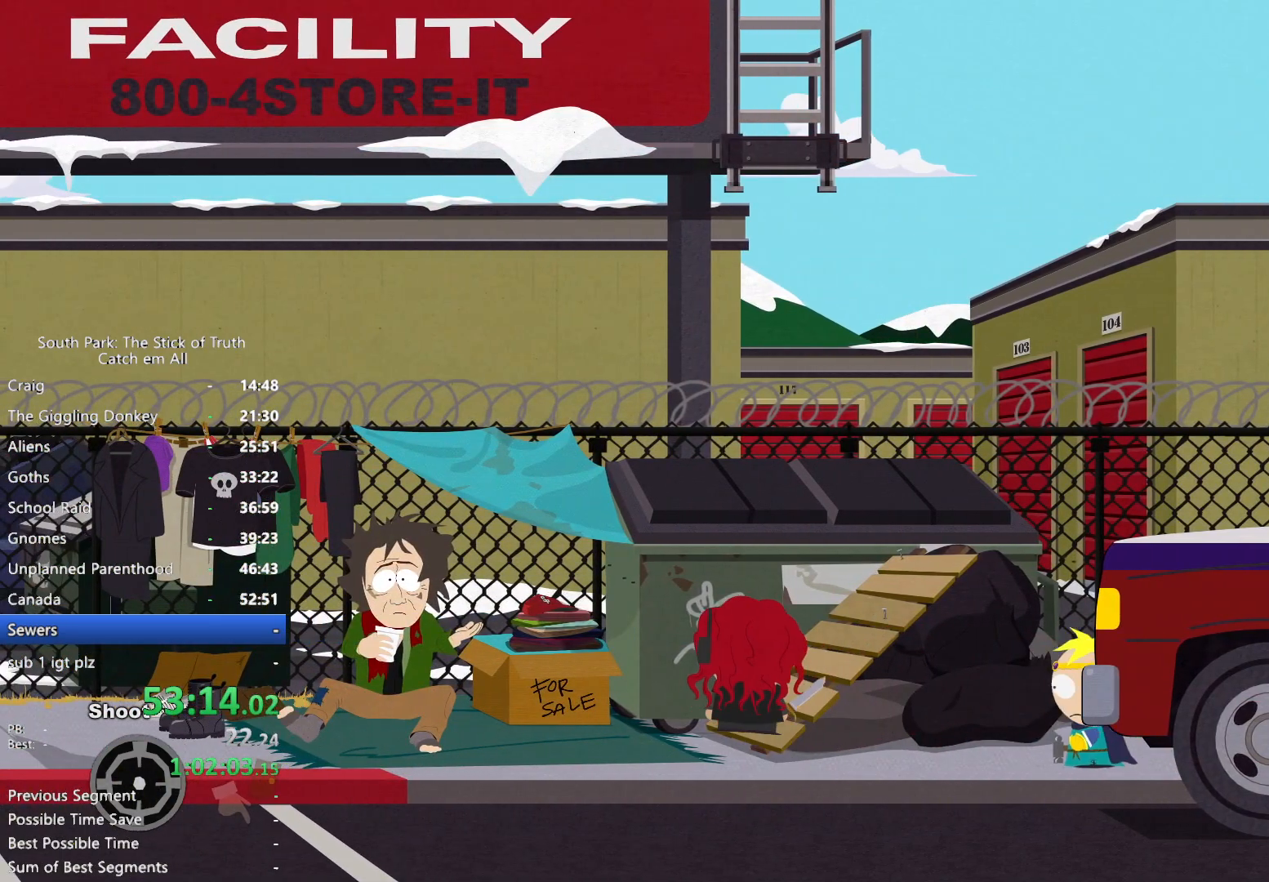
{"dt_ms": 500, "buttons": ["B"], "left_stick": "up-right", "right_stick": "center", "button_events": []}
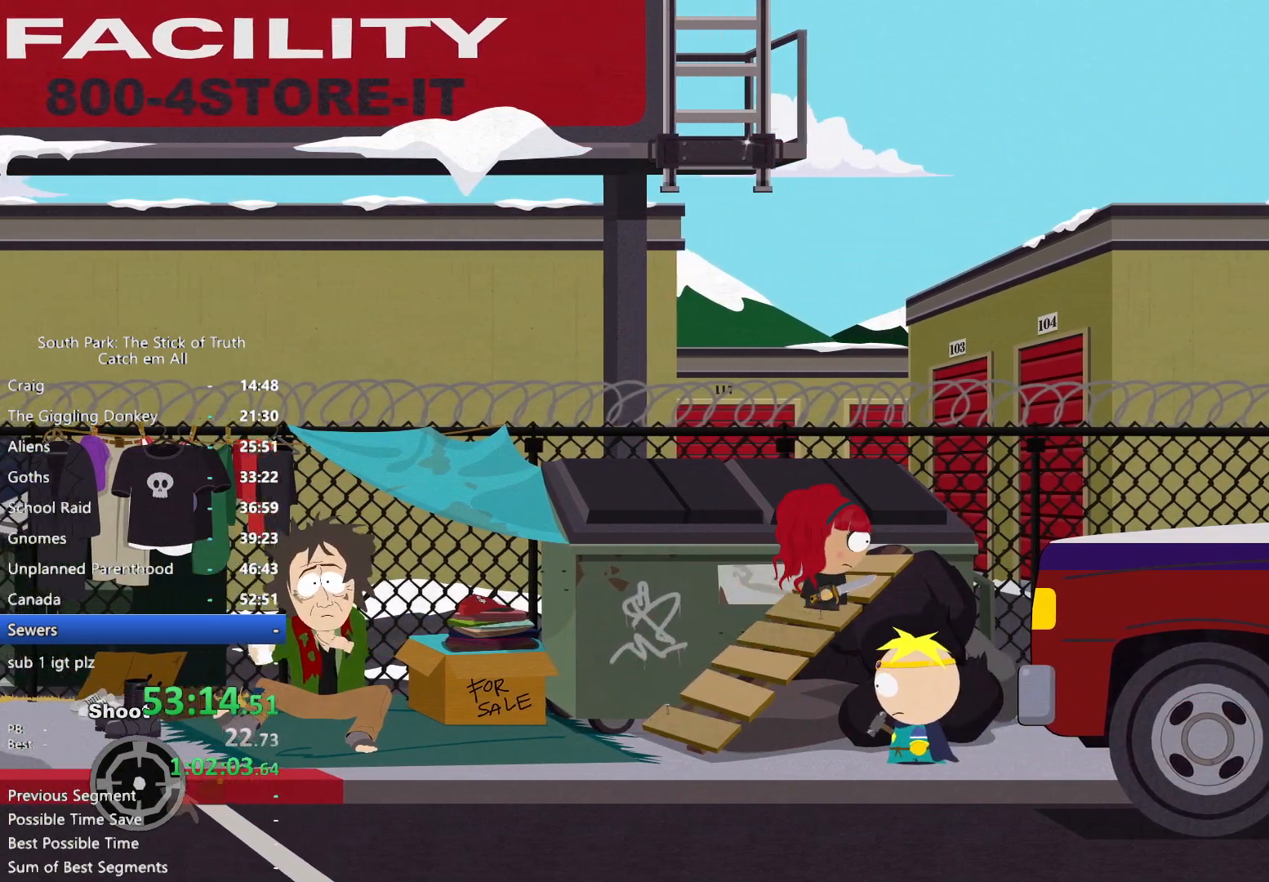
{"dt_ms": 500, "buttons": [], "left_stick": "up-left", "right_stick": "center", "button_events": [[300, "B", "up"]]}
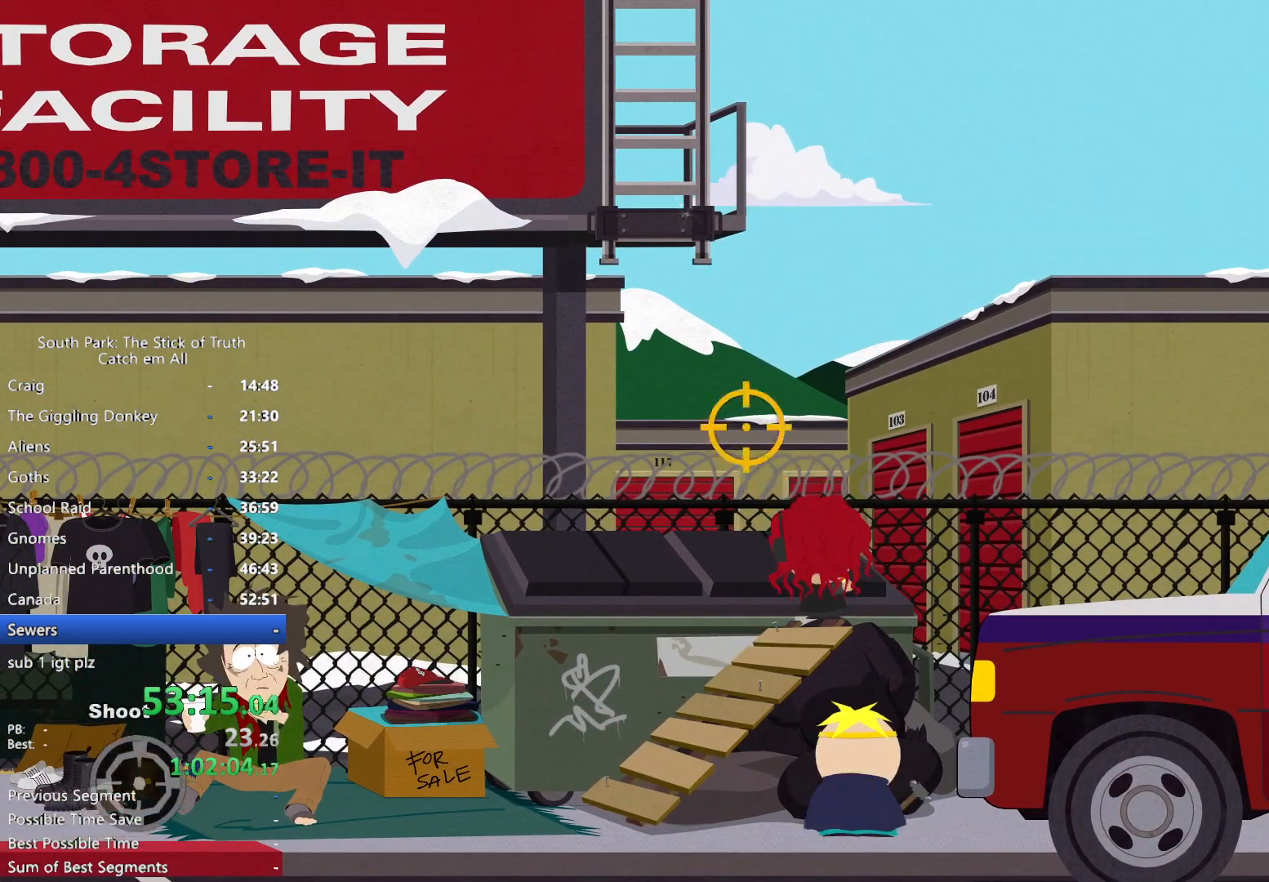
{"dt_ms": 1000, "buttons": ["B"], "left_stick": "left", "right_stick": "center"}
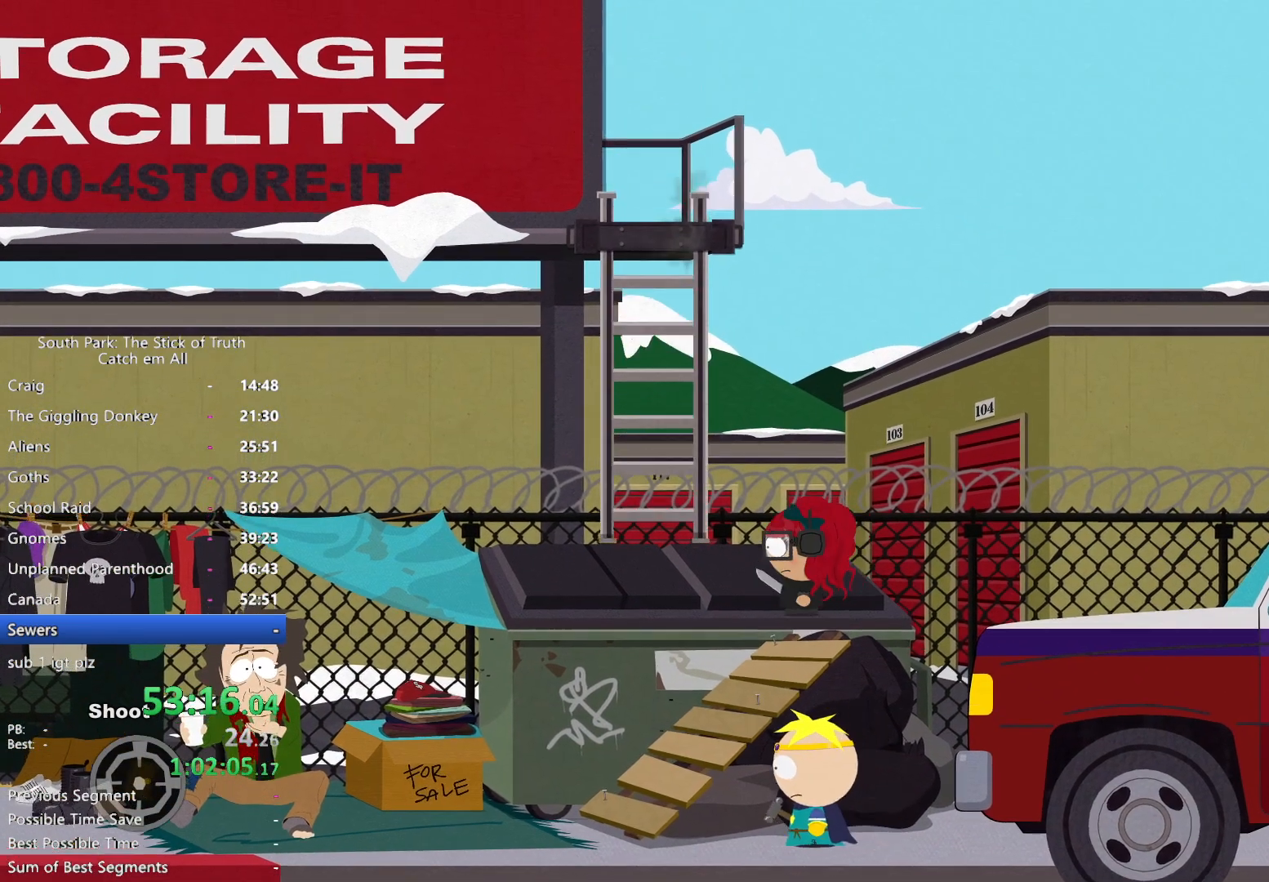
{"dt_ms": 500, "buttons": ["B"], "left_stick": "left", "right_stick": "center", "button_events": [[333, "A", "down"], [400, "A", "up"]]}
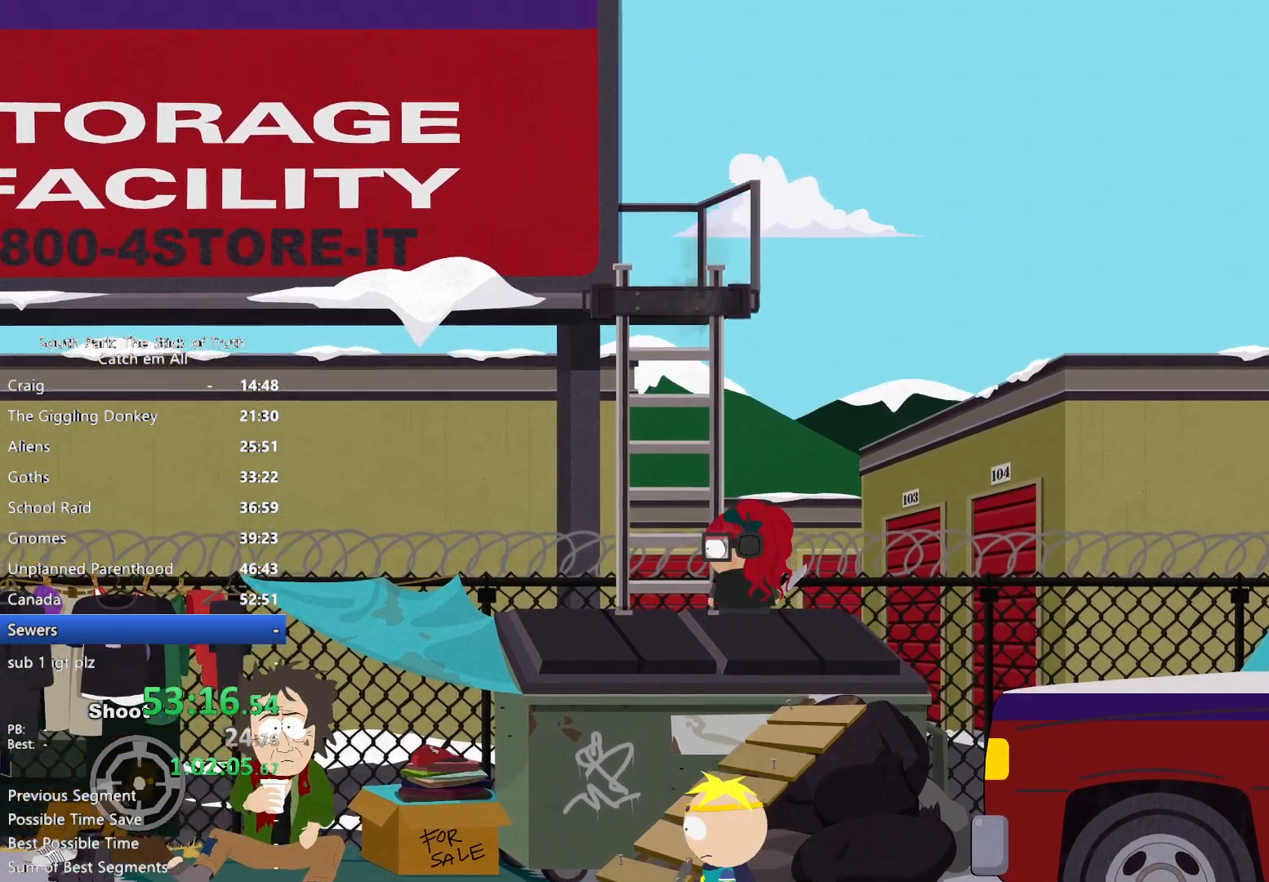
{"dt_ms": 1000, "buttons": [], "left_stick": "up-left", "right_stick": "center"}
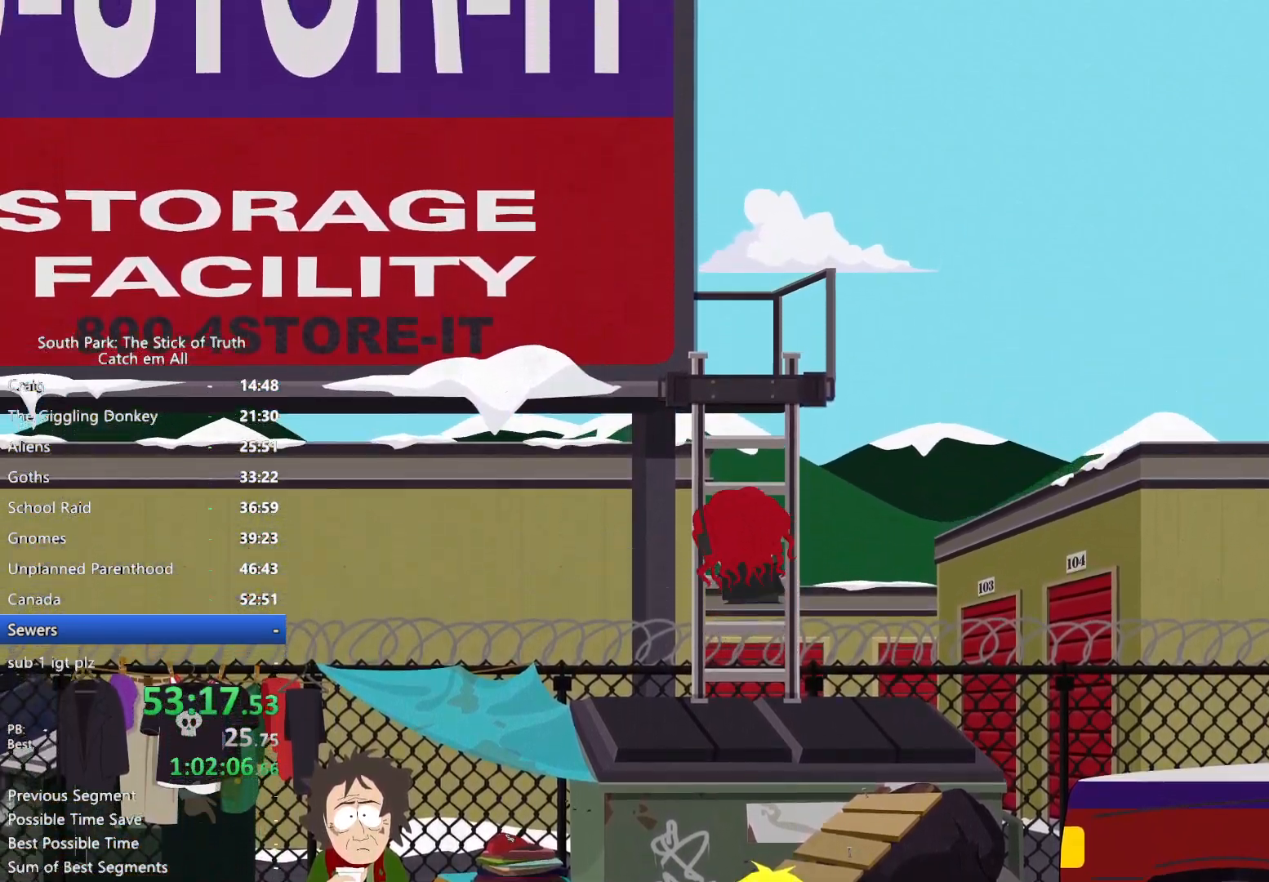
{"dt_ms": 500, "buttons": [], "left_stick": "up-left", "right_stick": "center", "button_events": []}
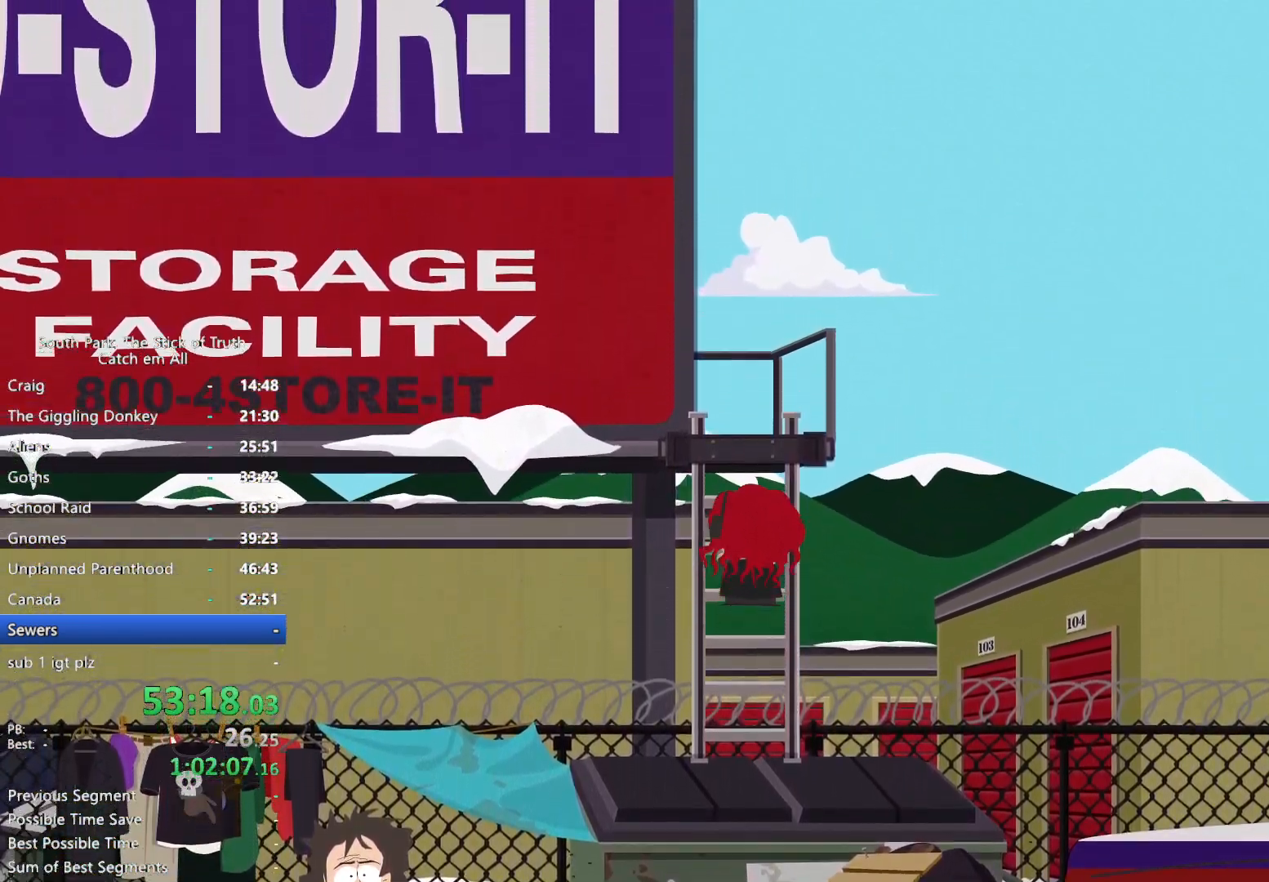
{"dt_ms": 500, "buttons": [], "left_stick": "up-left", "right_stick": "center", "button_events": []}
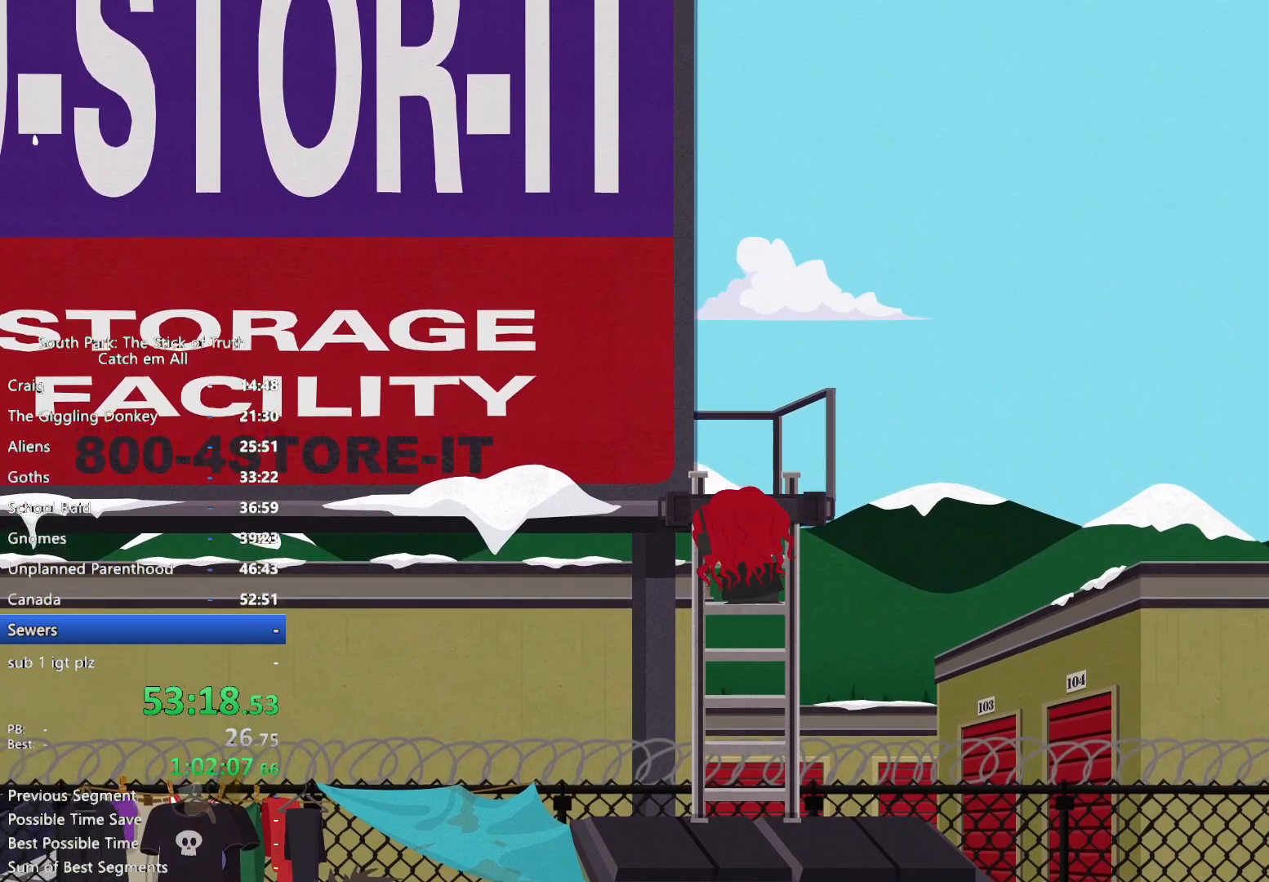
{"dt_ms": 500, "buttons": [], "left_stick": "up-left", "right_stick": "center", "button_events": [[17, "R1", "down"], [83, "R1", "up"]]}